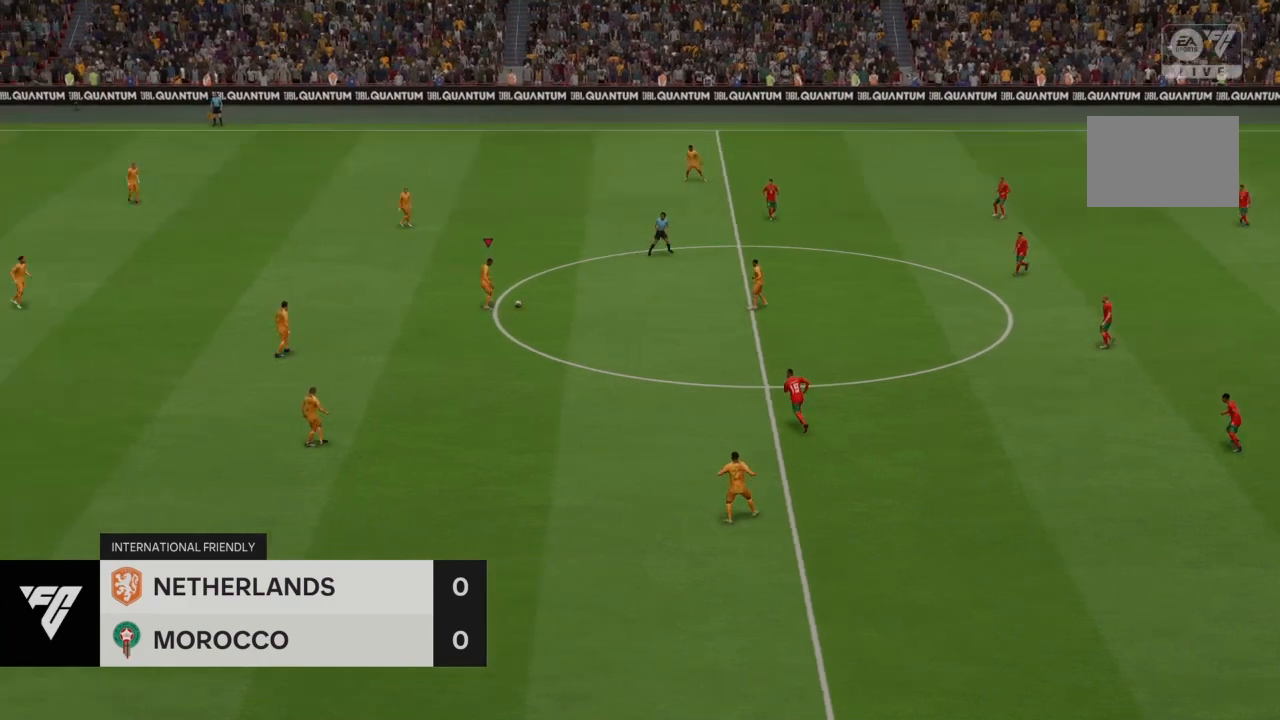
Gameplay with a controller (PlayStation layout); each line is a JSON object with the inputs held at the frame after it. "events" lists button and stick changes between this image and that frame as [ms after this image, input, new state], when the widget could be followed in between. Not read: L3 R3.
{"buttons": [], "left_stick": "center", "right_stick": "center", "events": [[33, "left_stick", "center"]]}
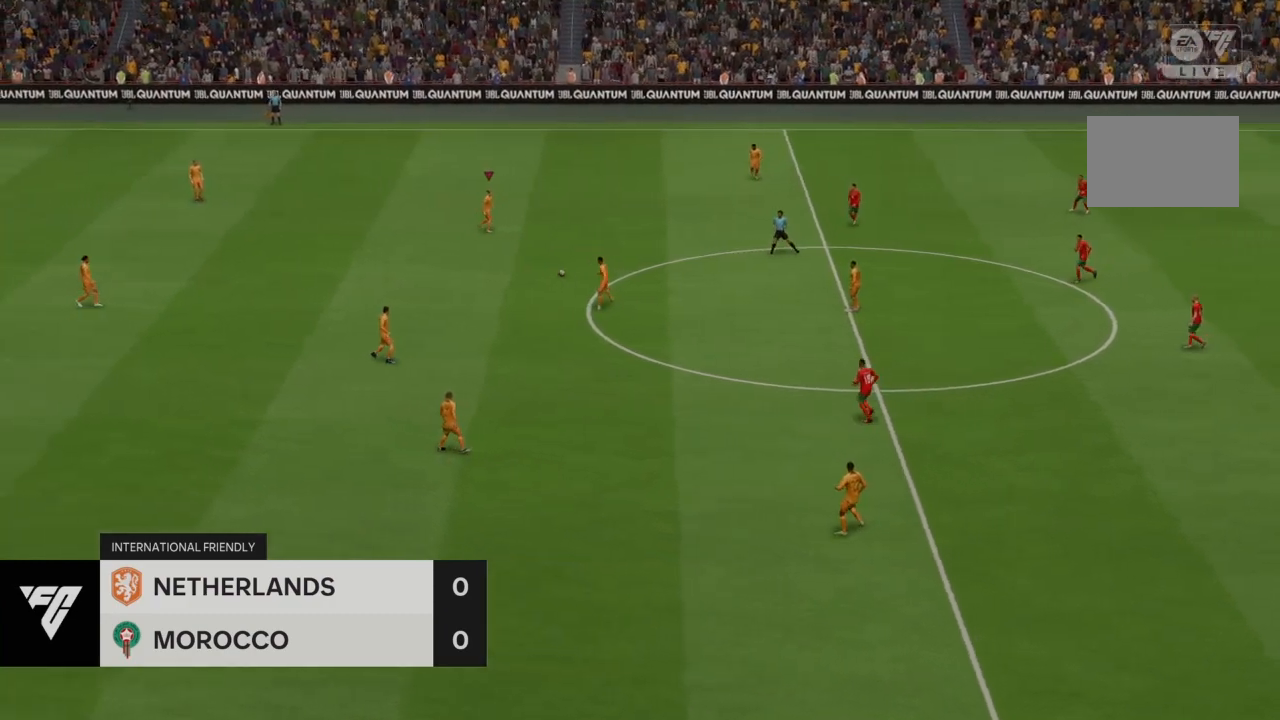
{"buttons": [], "left_stick": "center", "right_stick": "center", "events": []}
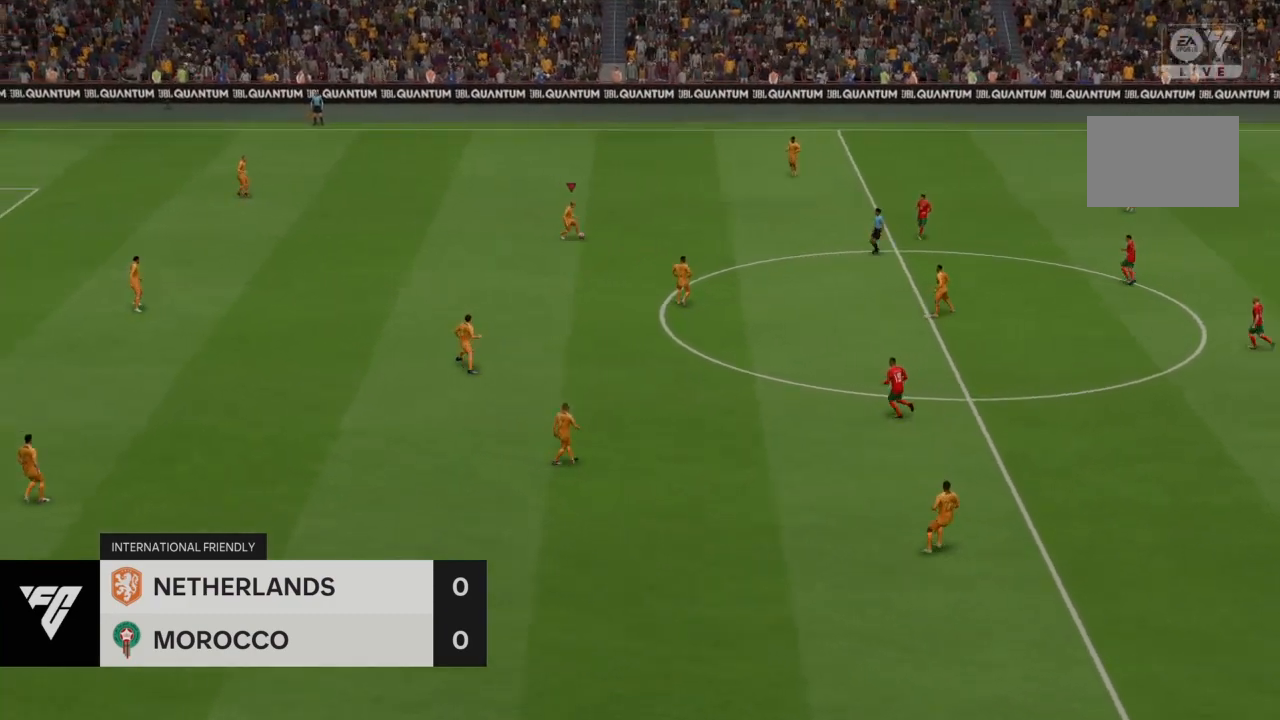
{"buttons": [], "left_stick": "left", "right_stick": "center", "events": [[33, "left_stick", "left"], [300, "CROSS", "down"], [400, "L2", "down"], [467, "CROSS", "up"], [500, "L2", "up"]]}
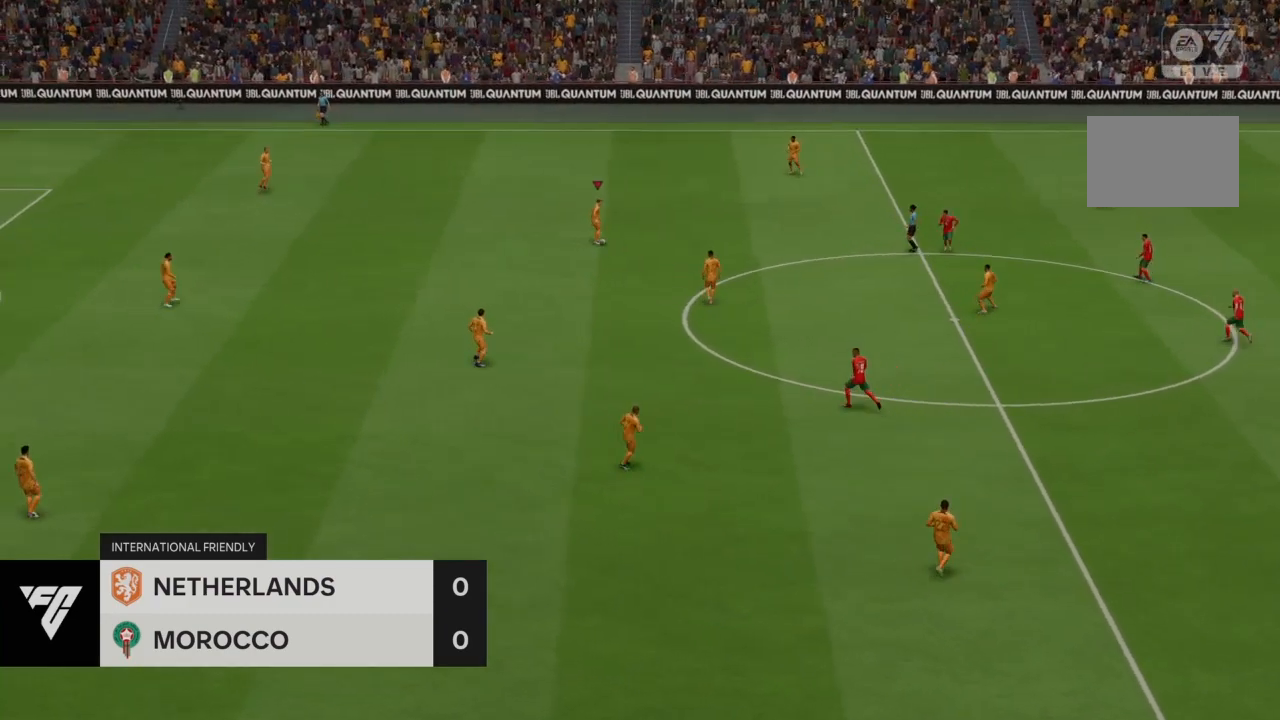
{"buttons": [], "left_stick": "left", "right_stick": "center", "events": []}
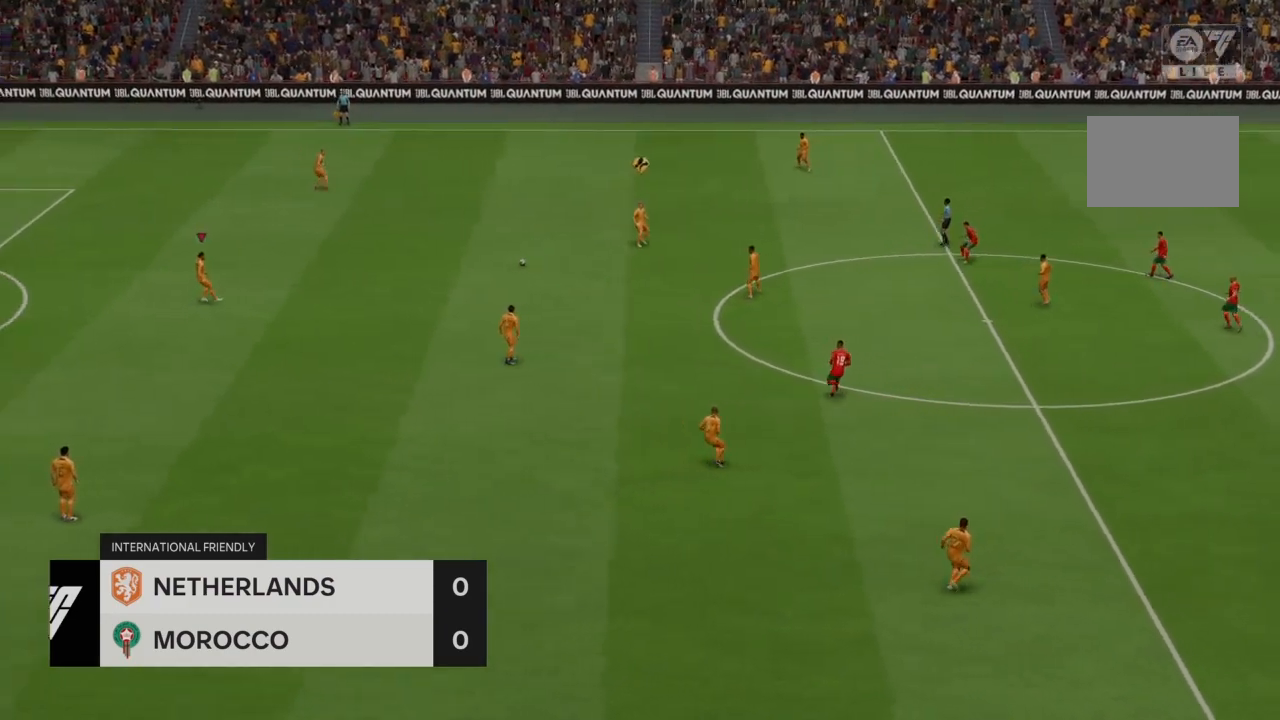
{"buttons": [], "left_stick": "center", "right_stick": "center", "events": [[267, "left_stick", "center"]]}
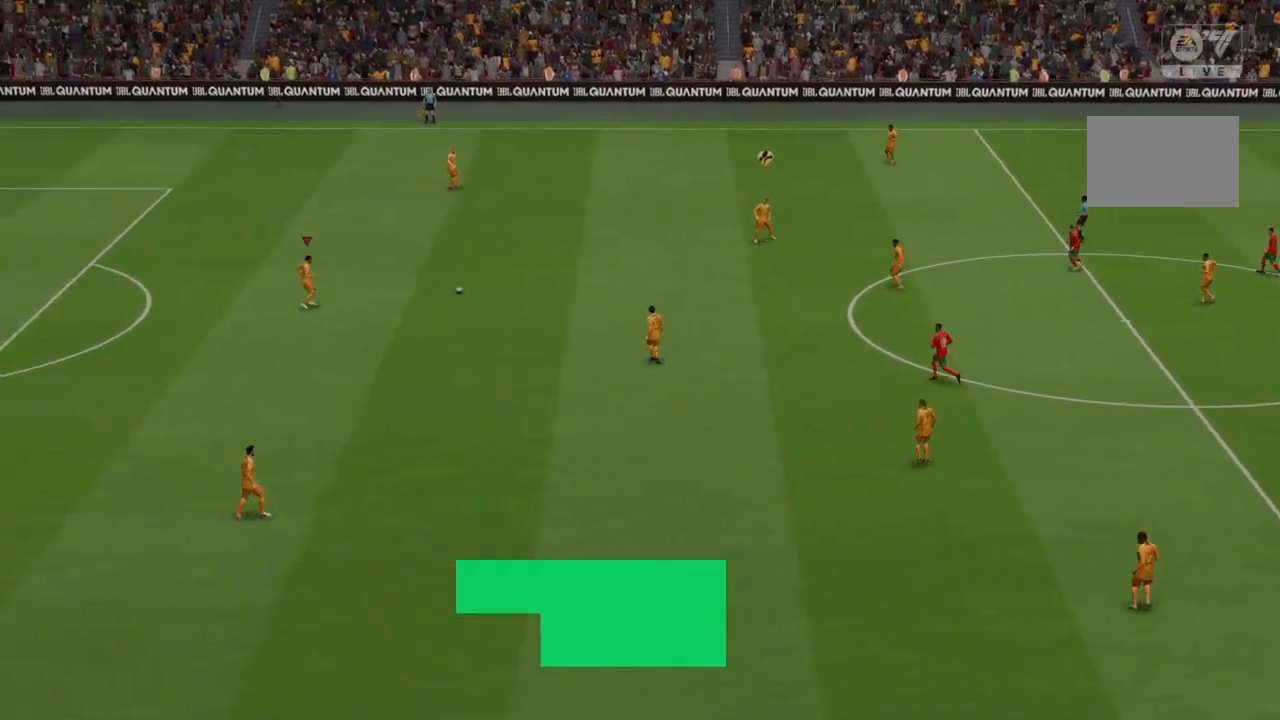
{"buttons": [], "left_stick": "down", "right_stick": "center", "events": [[367, "left_stick", "down"]]}
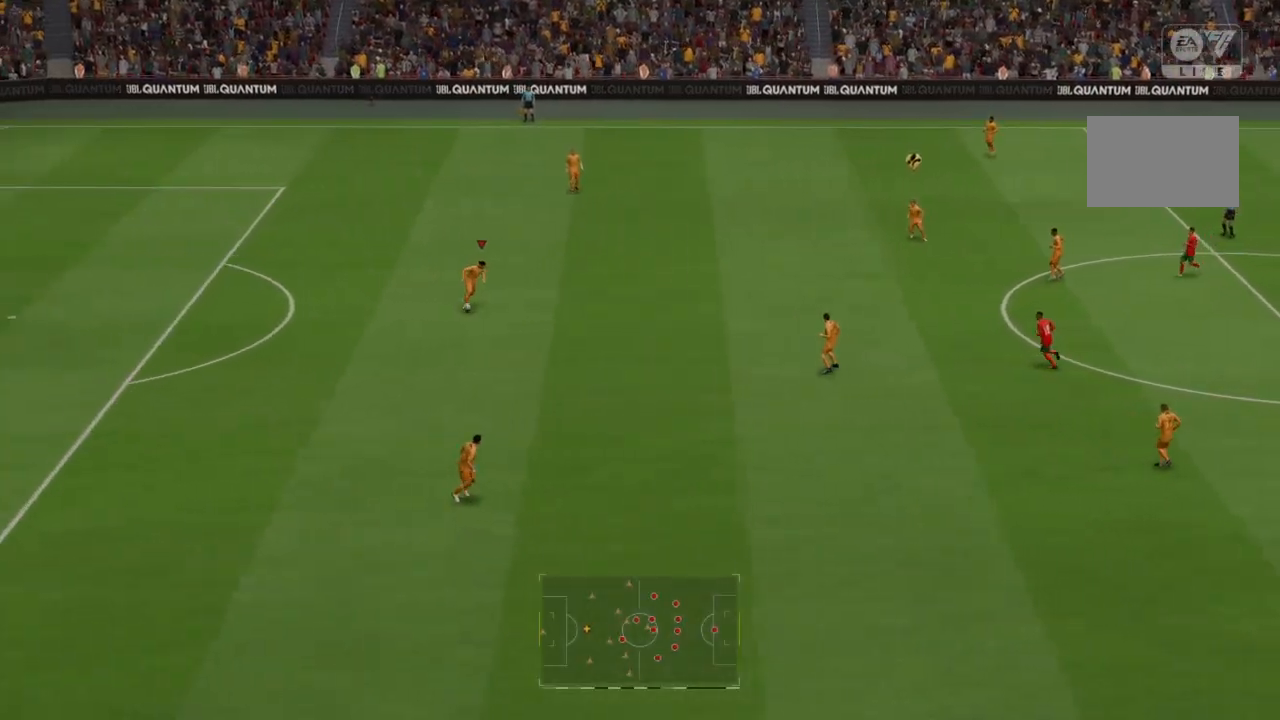
{"buttons": [], "left_stick": "down", "right_stick": "center", "events": []}
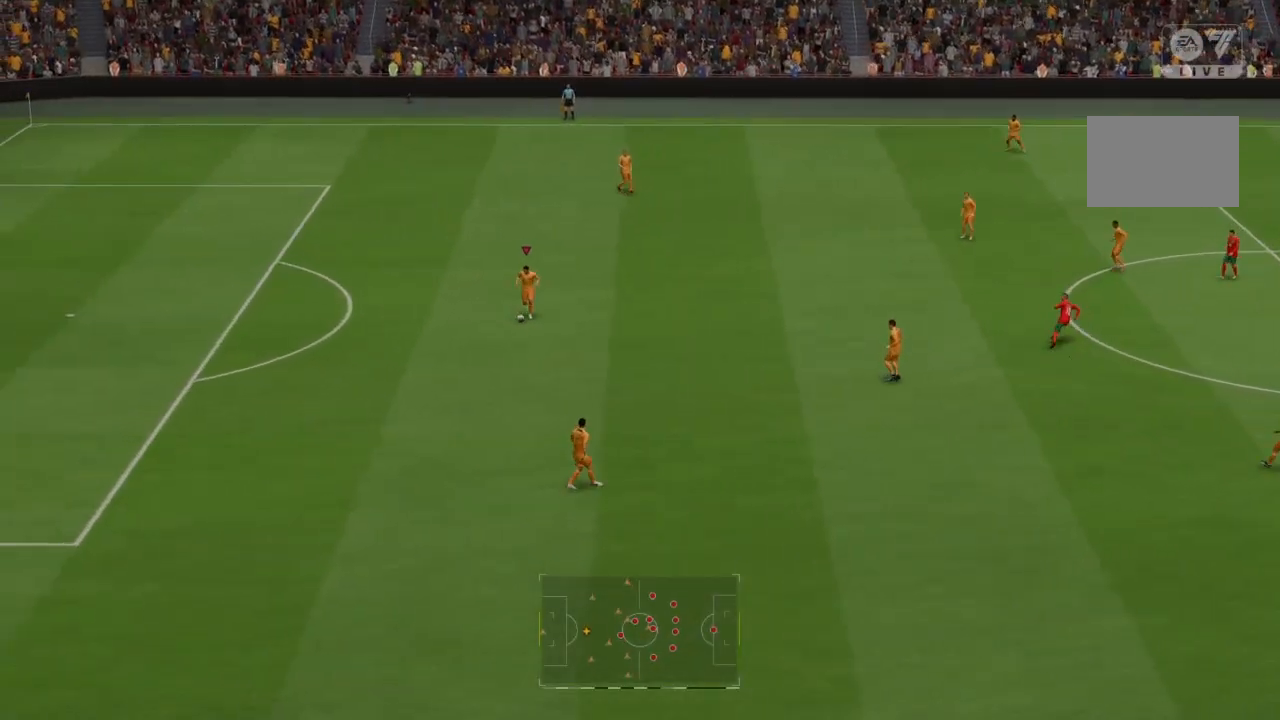
{"buttons": [], "left_stick": "center", "right_stick": "center", "events": [[401, "left_stick", "center"]]}
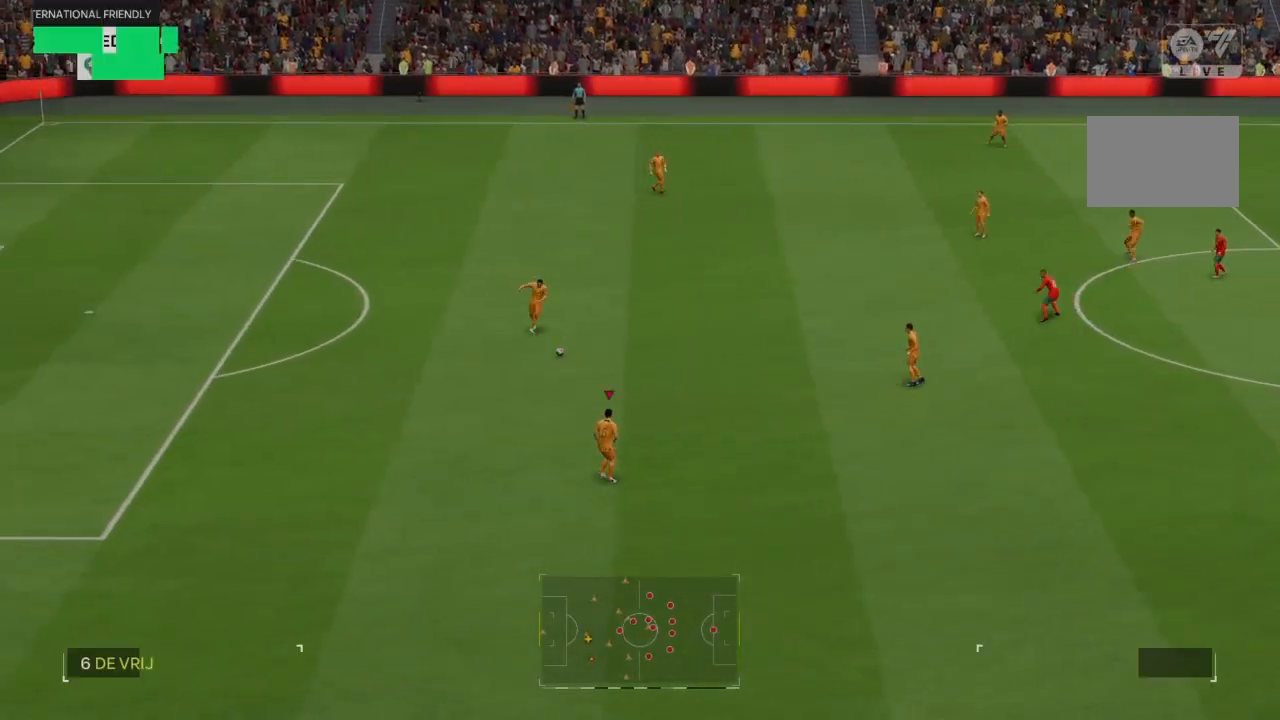
{"buttons": ["R2"], "left_stick": "down-right", "right_stick": "center", "events": [[300, "left_stick", "down-right"], [434, "R2", "down"]]}
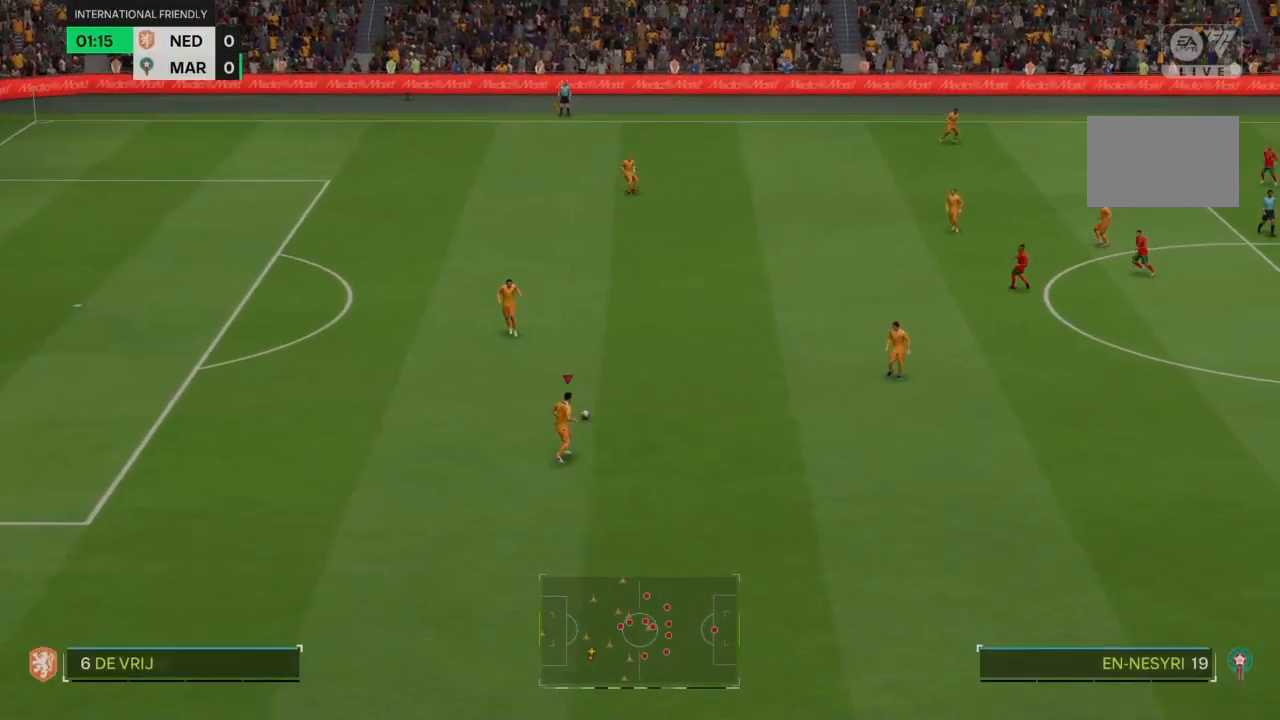
{"buttons": [], "left_stick": "down-right", "right_stick": "center", "events": [[500, "R2", "up"]]}
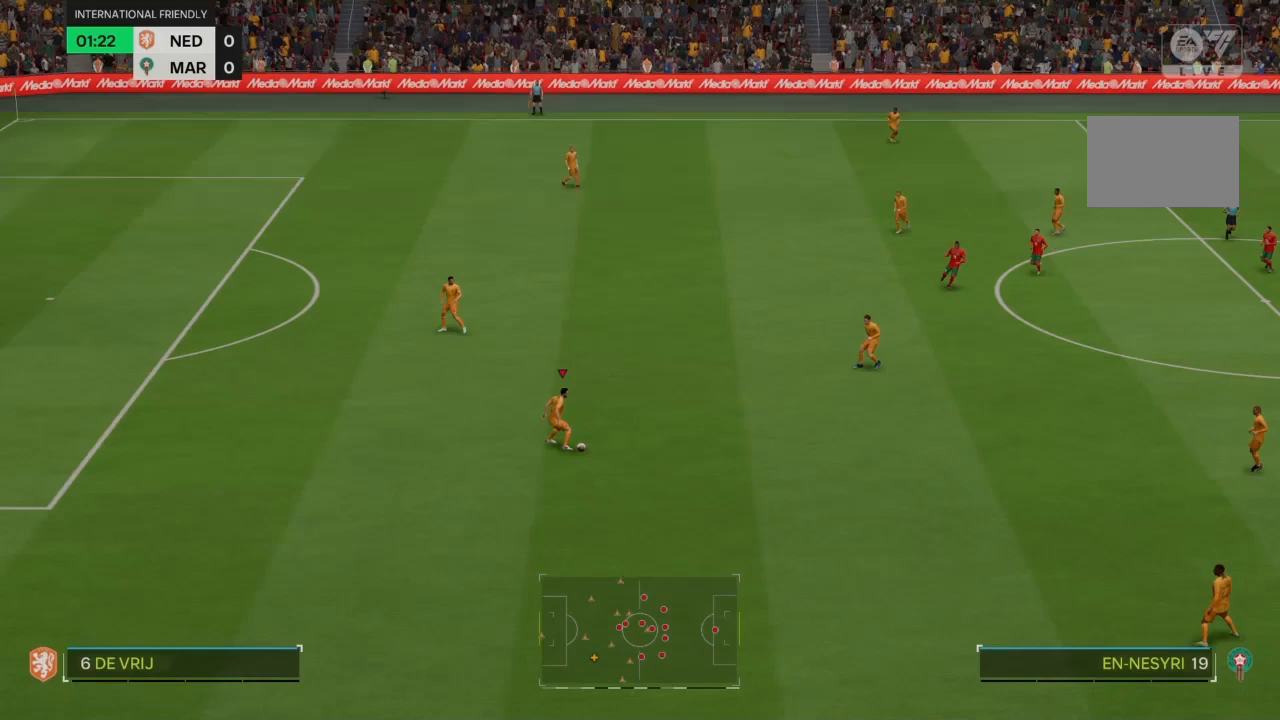
{"buttons": ["CROSS"], "left_stick": "down-right", "right_stick": "center", "events": [[500, "CROSS", "down"]]}
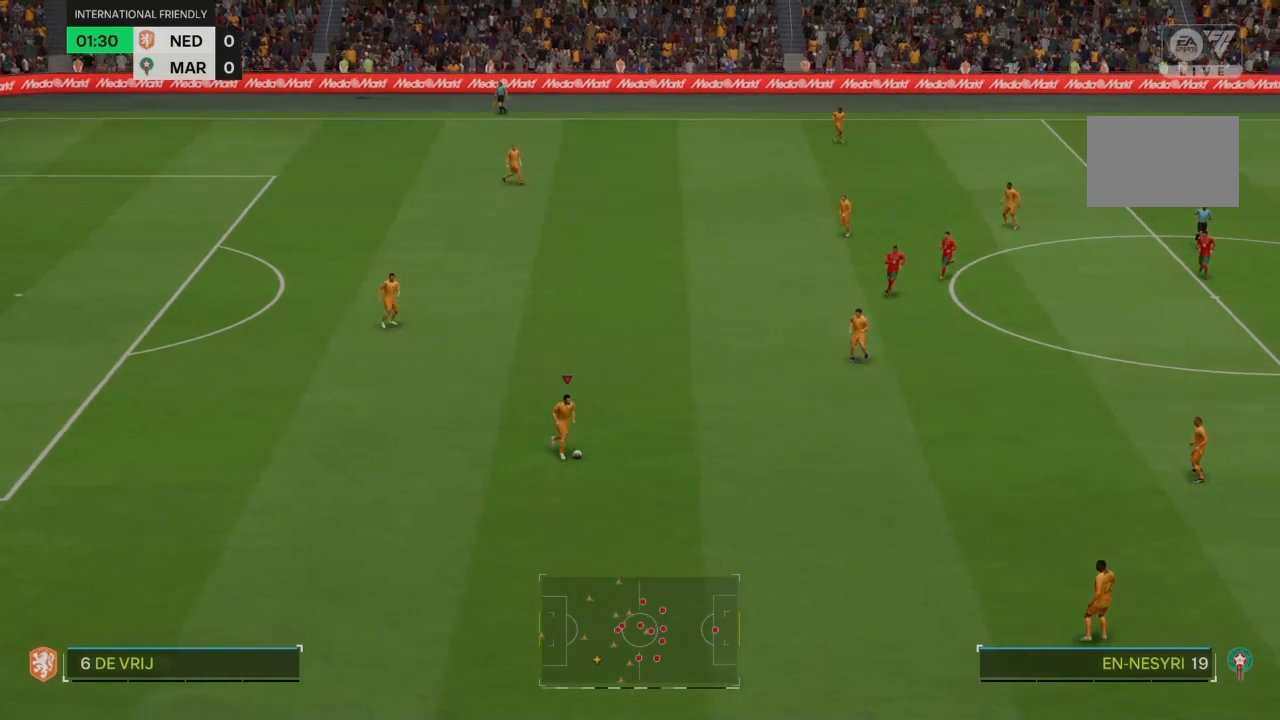
{"buttons": [], "left_stick": "down-right", "right_stick": "center", "events": [[101, "CROSS", "up"]]}
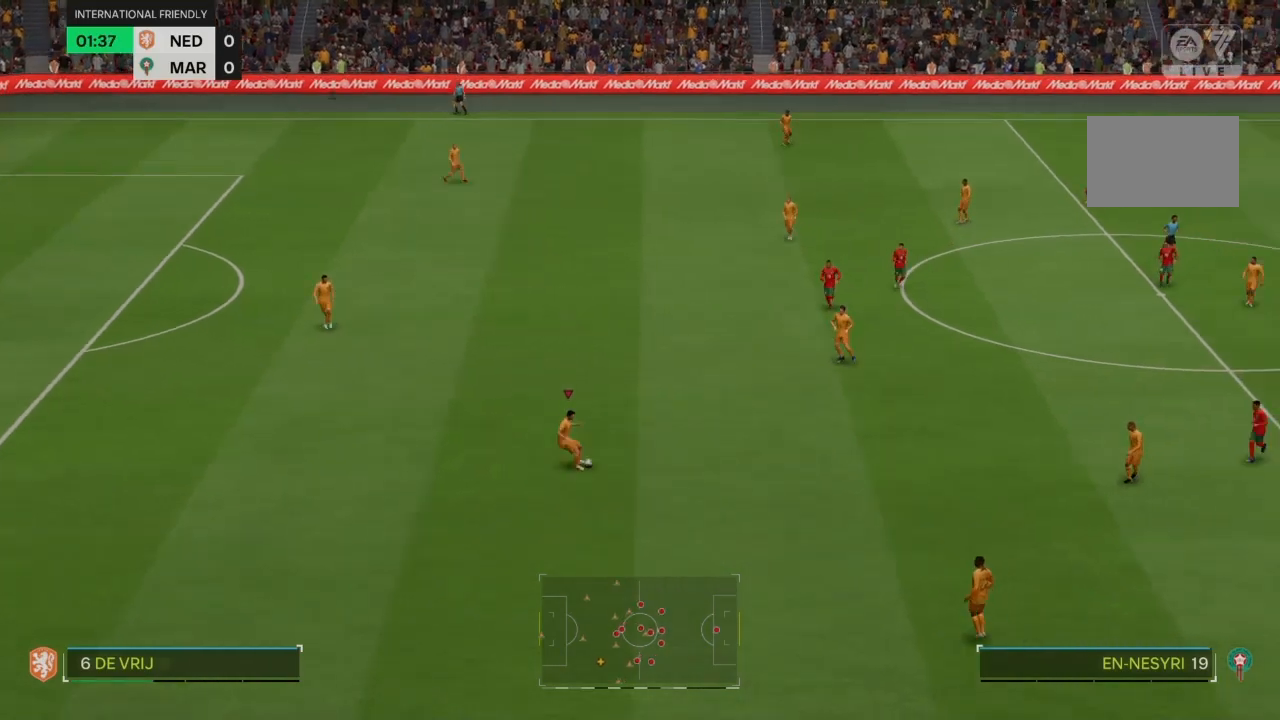
{"buttons": [], "left_stick": "center", "right_stick": "center", "events": [[100, "left_stick", "center"]]}
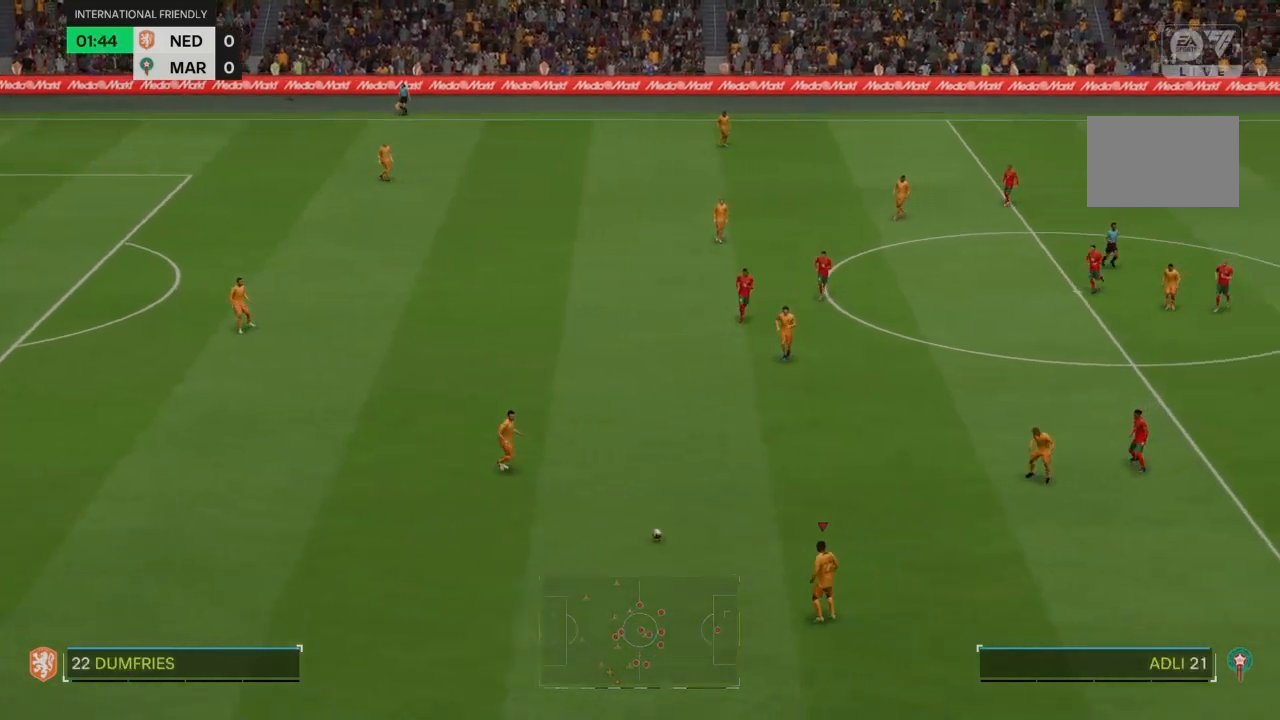
{"buttons": [], "left_stick": "right", "right_stick": "center", "events": [[67, "left_stick", "right"]]}
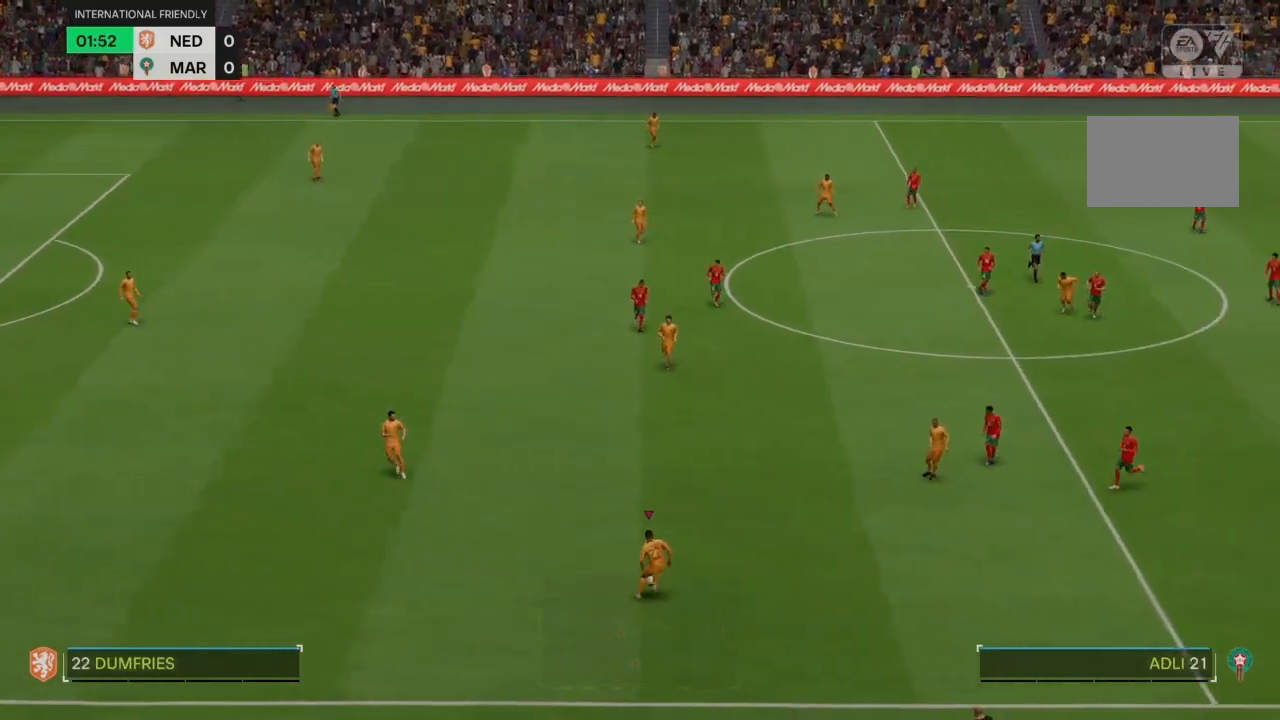
{"buttons": ["CROSS"], "left_stick": "up-right", "right_stick": "center", "events": [[100, "left_stick", "up-right"], [500, "CROSS", "down"]]}
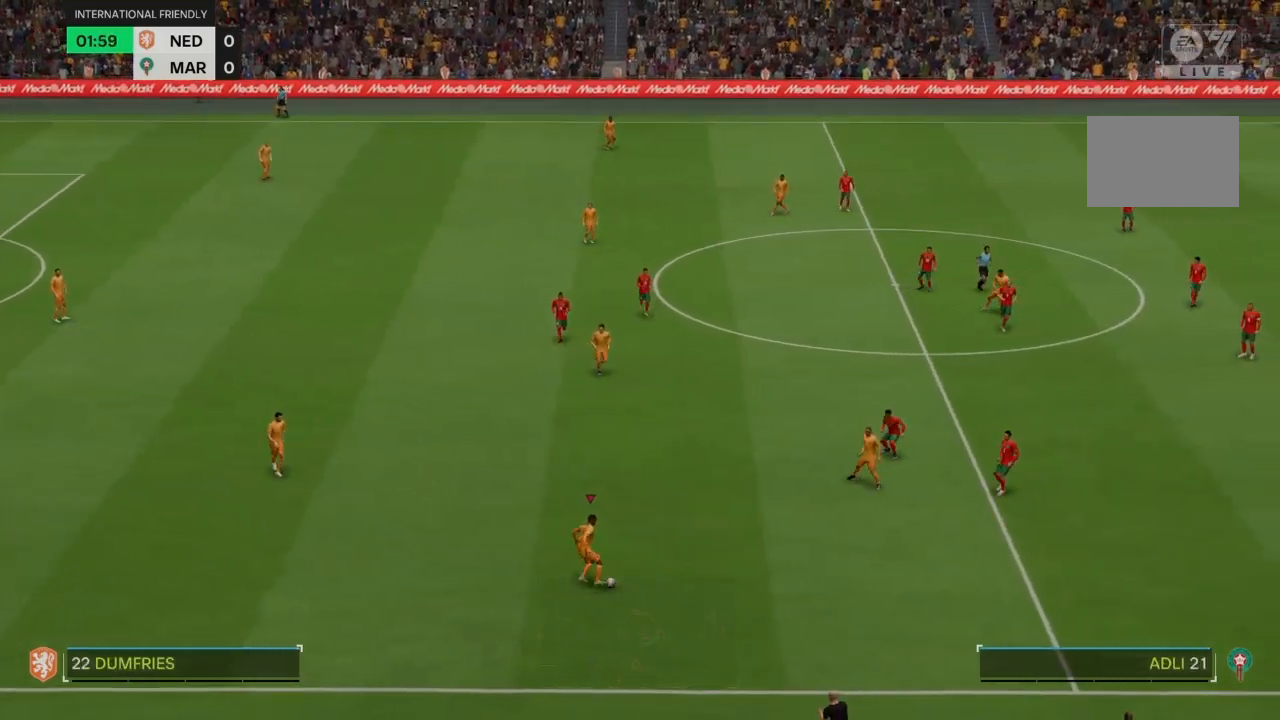
{"buttons": [], "left_stick": "up", "right_stick": "center", "events": [[33, "left_stick", "up"], [67, "CROSS", "up"]]}
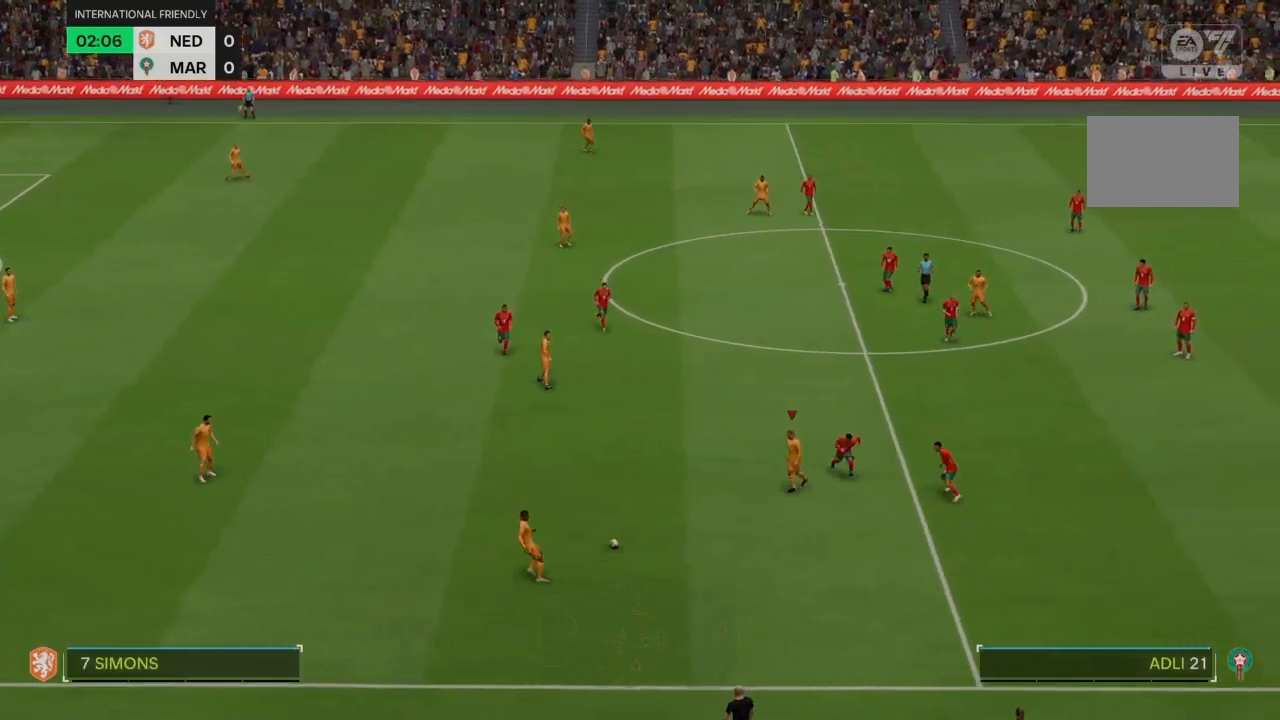
{"buttons": [], "left_stick": "up", "right_stick": "center", "events": []}
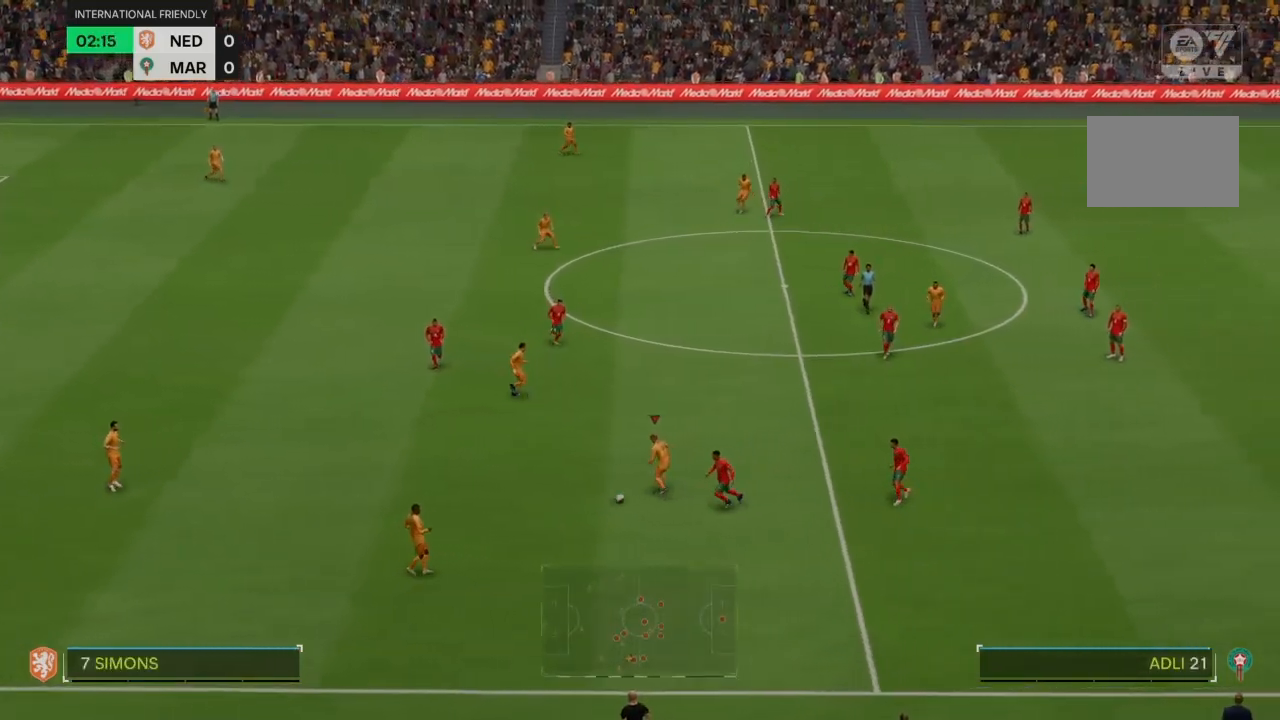
{"buttons": [], "left_stick": "up", "right_stick": "center", "events": [[34, "CROSS", "down"], [134, "CROSS", "up"], [134, "L2", "down"], [234, "L2", "up"]]}
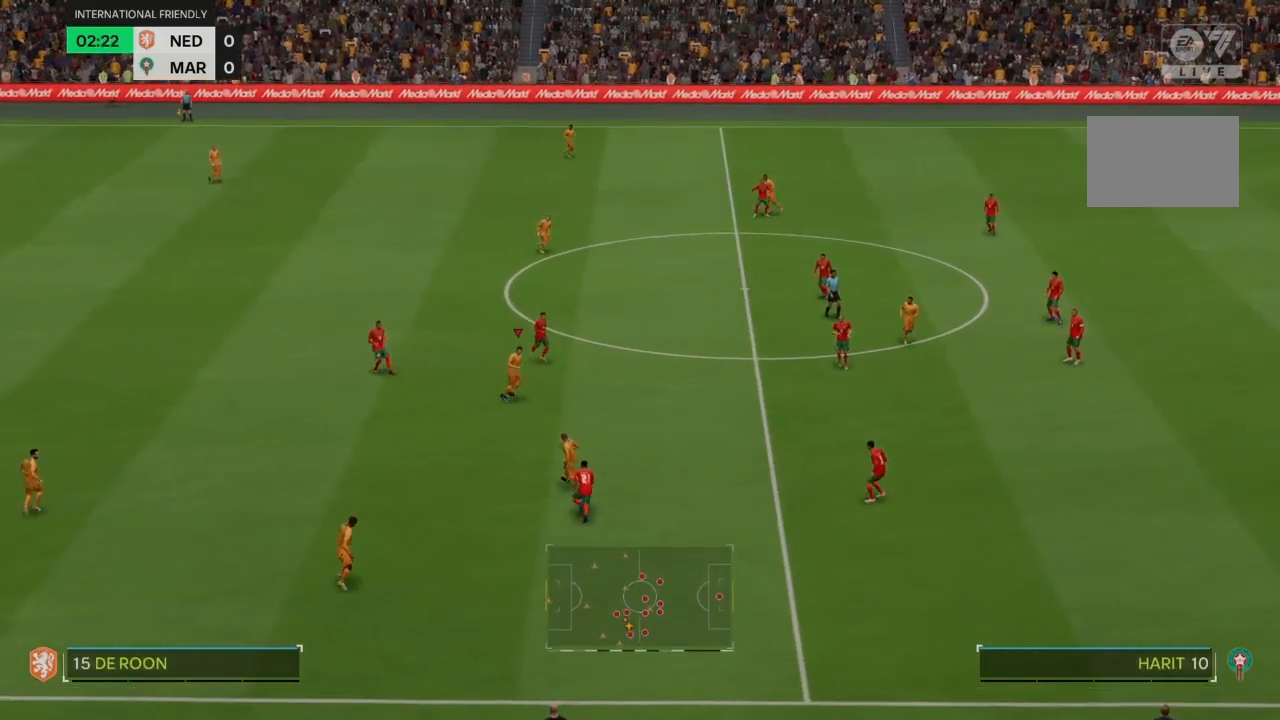
{"buttons": [], "left_stick": "right", "right_stick": "center", "events": [[267, "left_stick", "up-right"], [400, "left_stick", "right"]]}
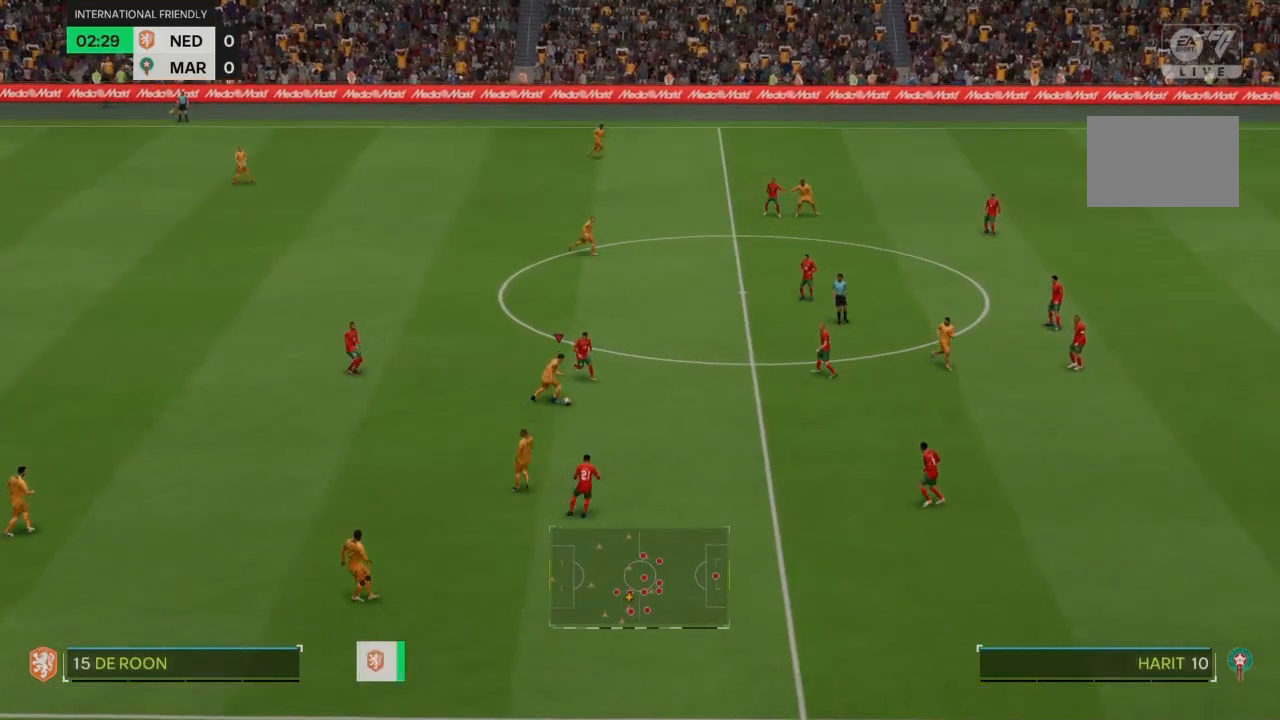
{"buttons": ["R2"], "left_stick": "right", "right_stick": "center", "events": [[34, "R2", "down"]]}